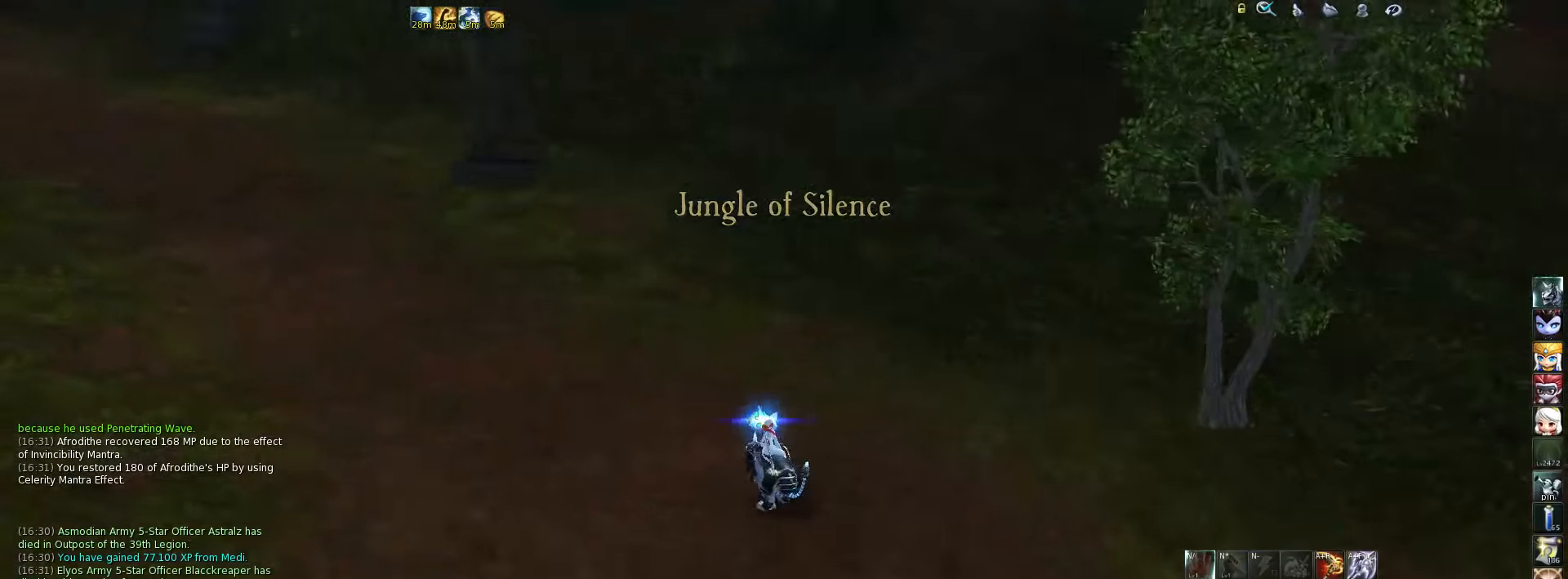
Gameplay with keyboard; each line is a JSON object with the keys held at the frame after it. "events" lists presses ("down") and releases ("up") of ".", "/", "0", "1", "2", "3", "4", "5", "6", "7", "8", "9", "a", "alt_l", "alt_r", "b", "backslash", "backspace", "c", "caps_lock", "comma", "ctrl_l", "ctrl_r", "d", "down", "e", "equals", "escape", "f", "f1", "f10", "f11", "f12", "f2", "f3", "f4", "f5", "f6", "f7", "f8", "f9", "g", "h", "i", "j", "k", "l", "lbracket", "left", "m", "minus", "n", "o", "p", "q", "quote", "r", "rbracket", "return", "right", "s", "semicolon", "shift_l", "shift_r", "space", "super", "t", "tab", "tilde", "u", "up", "v", "w", "x", "y" and "z" between this image and that frame as [ms after this image, input, new state], when the widget could be followed in between. No other keys are recorded. Mouse input is not recorded.
{"keys": ["d", "w"], "events": [[83, "w", "down"], [183, "a", "up"], [383, "d", "down"]]}
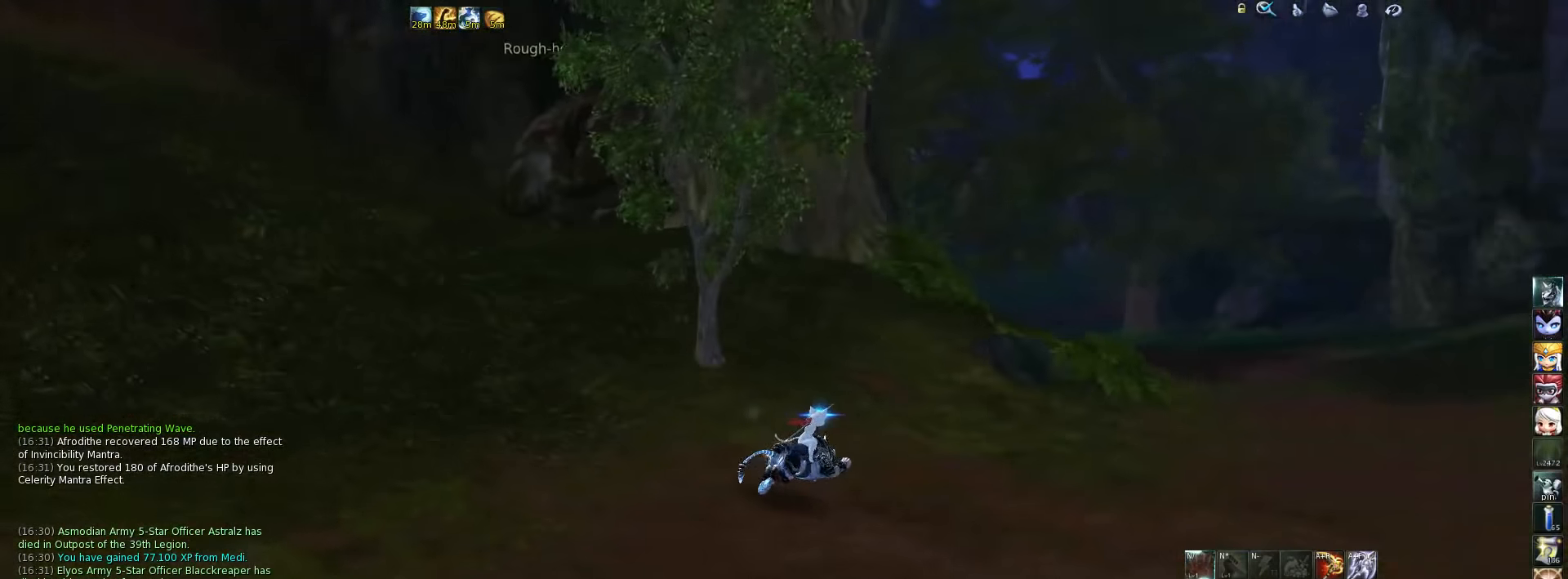
{"keys": ["w"], "events": [[283, "d", "up"]]}
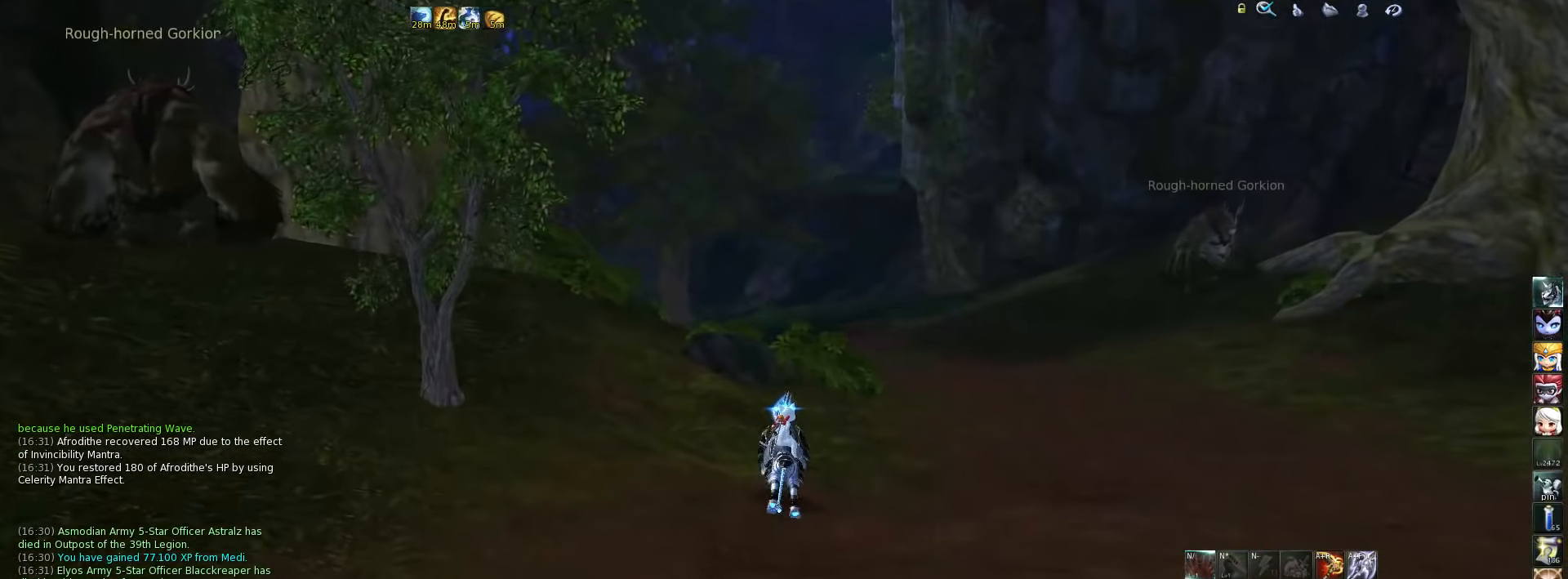
{"keys": ["w"], "events": [[16, "space", "down"], [150, "space", "up"]]}
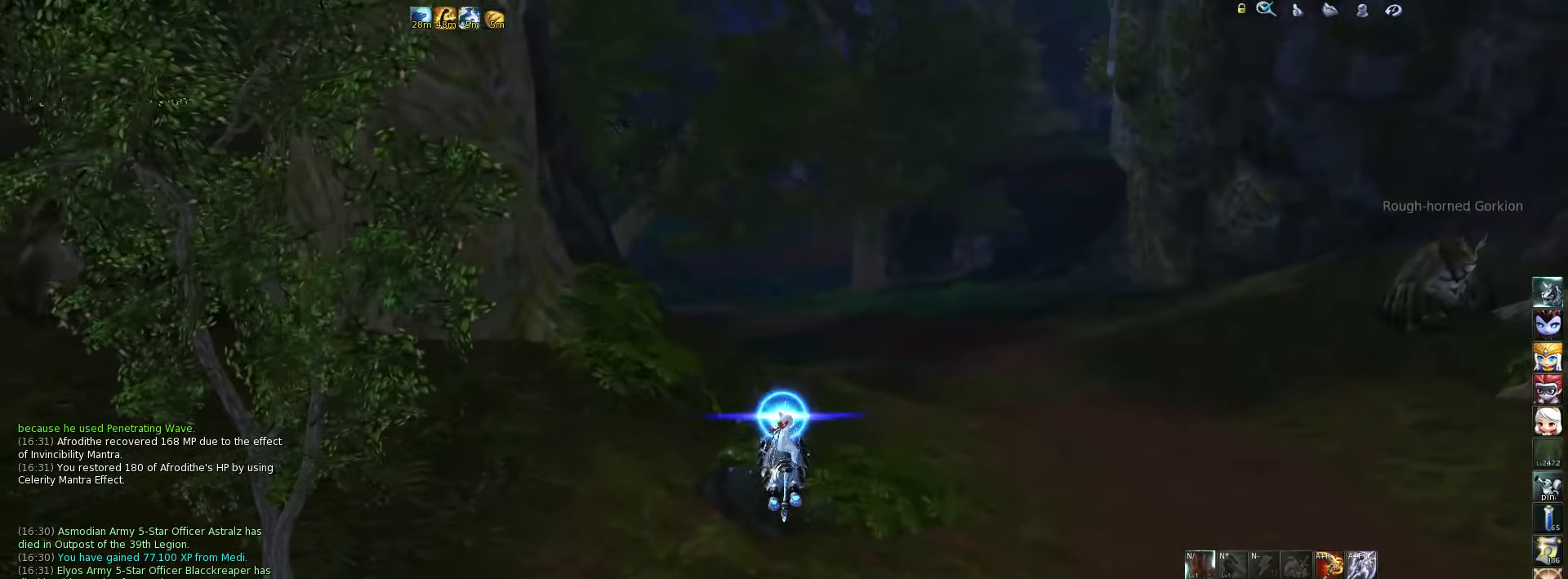
{"keys": ["d", "w"], "events": [[216, "d", "down"]]}
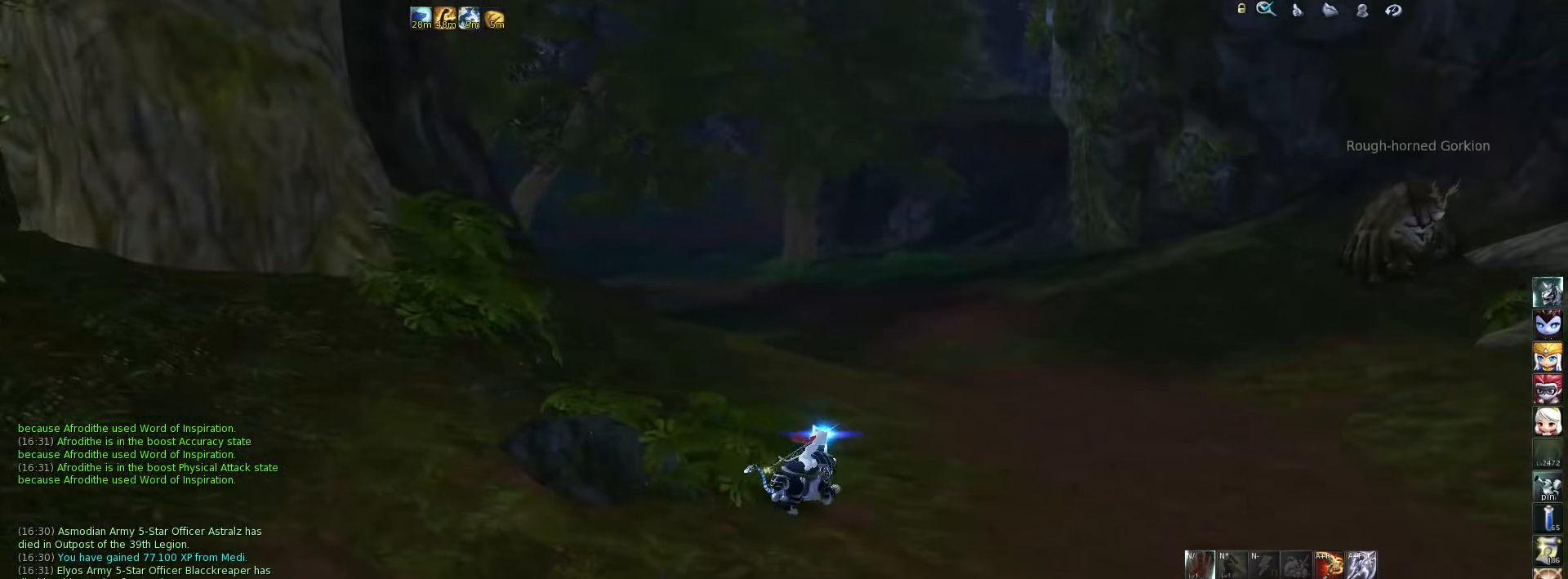
{"keys": ["w"], "events": [[150, "d", "up"]]}
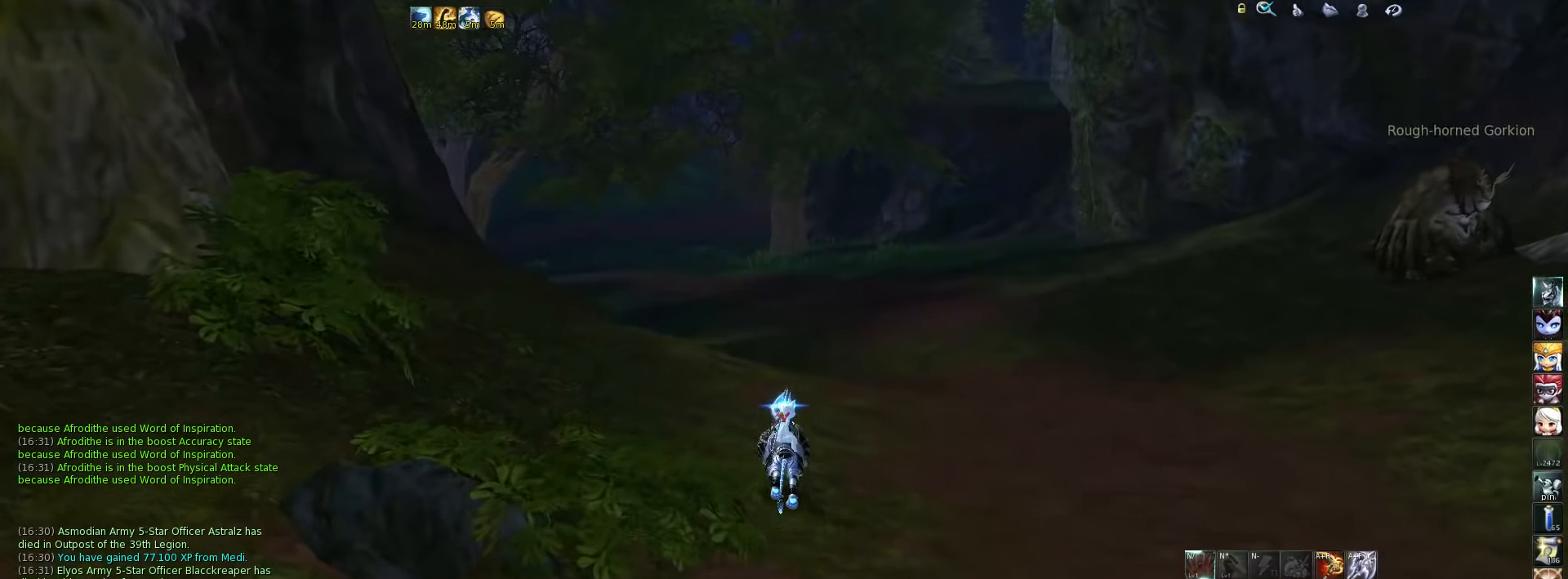
{"keys": ["w"], "events": [[50, "space", "down"], [116, "space", "up"]]}
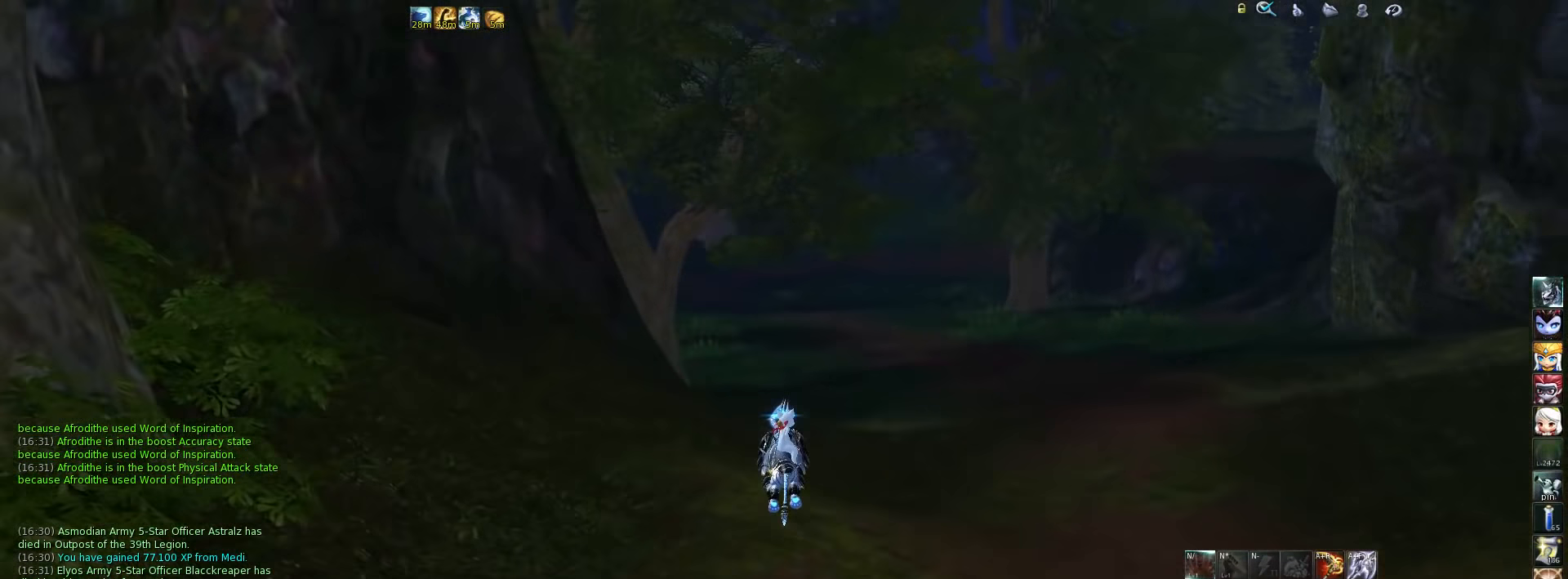
{"keys": ["w"], "events": []}
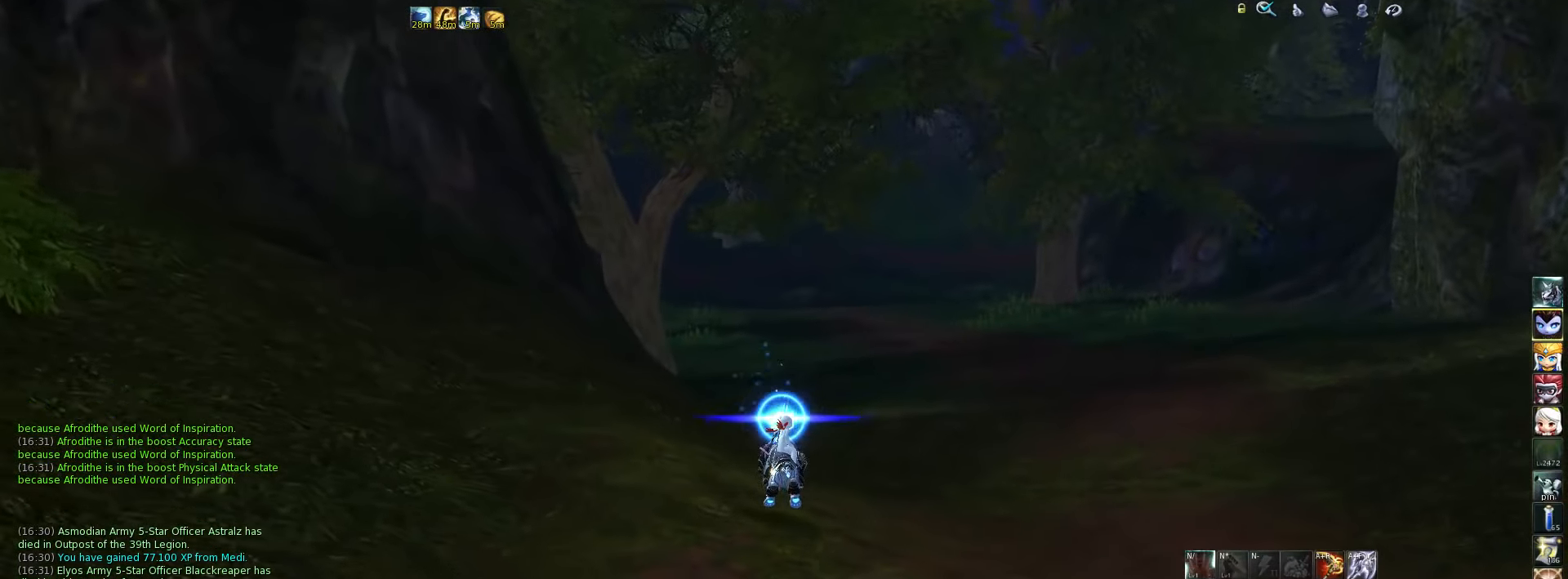
{"keys": ["w"], "events": [[250, "space", "down"], [316, "space", "up"]]}
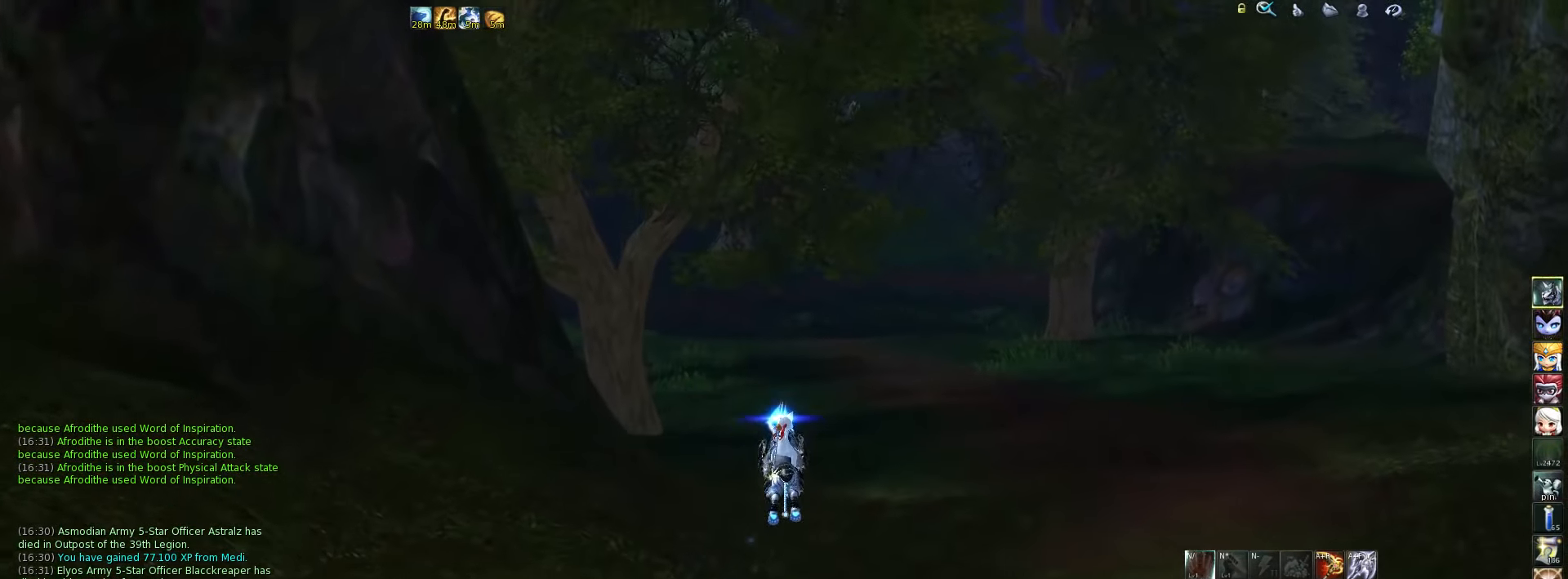
{"keys": ["w"], "events": []}
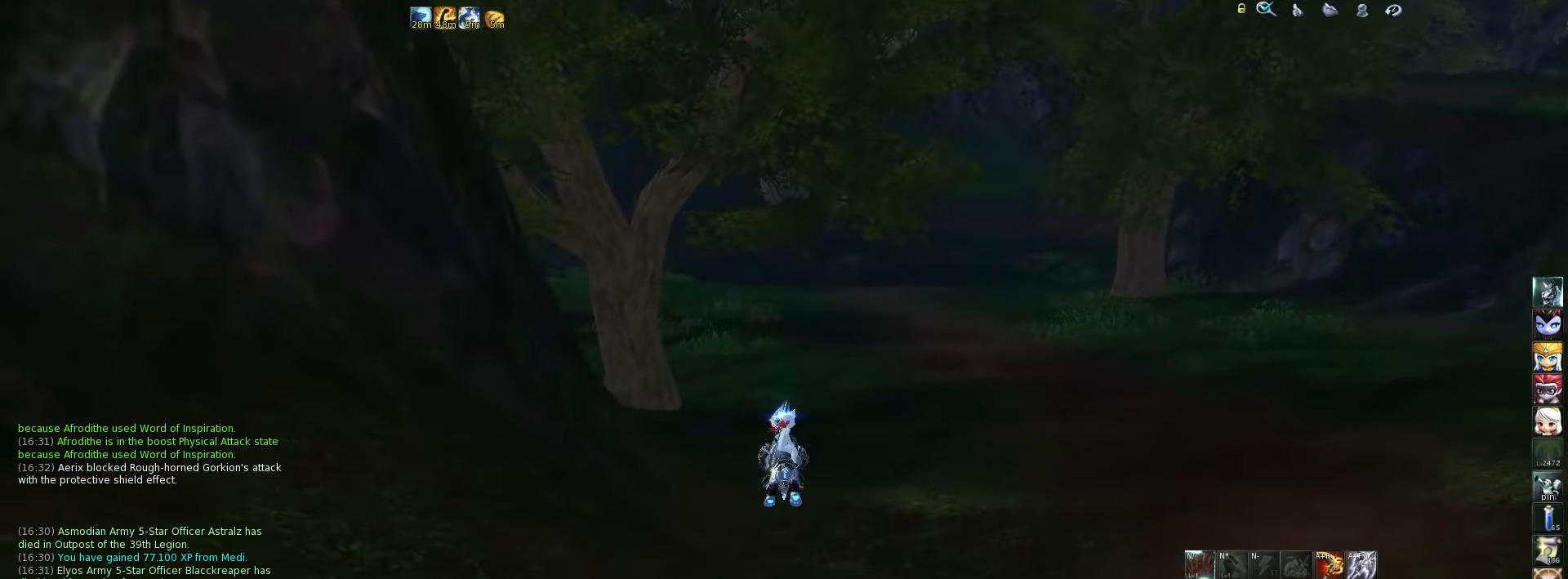
{"keys": [], "events": [[283, "w", "up"]]}
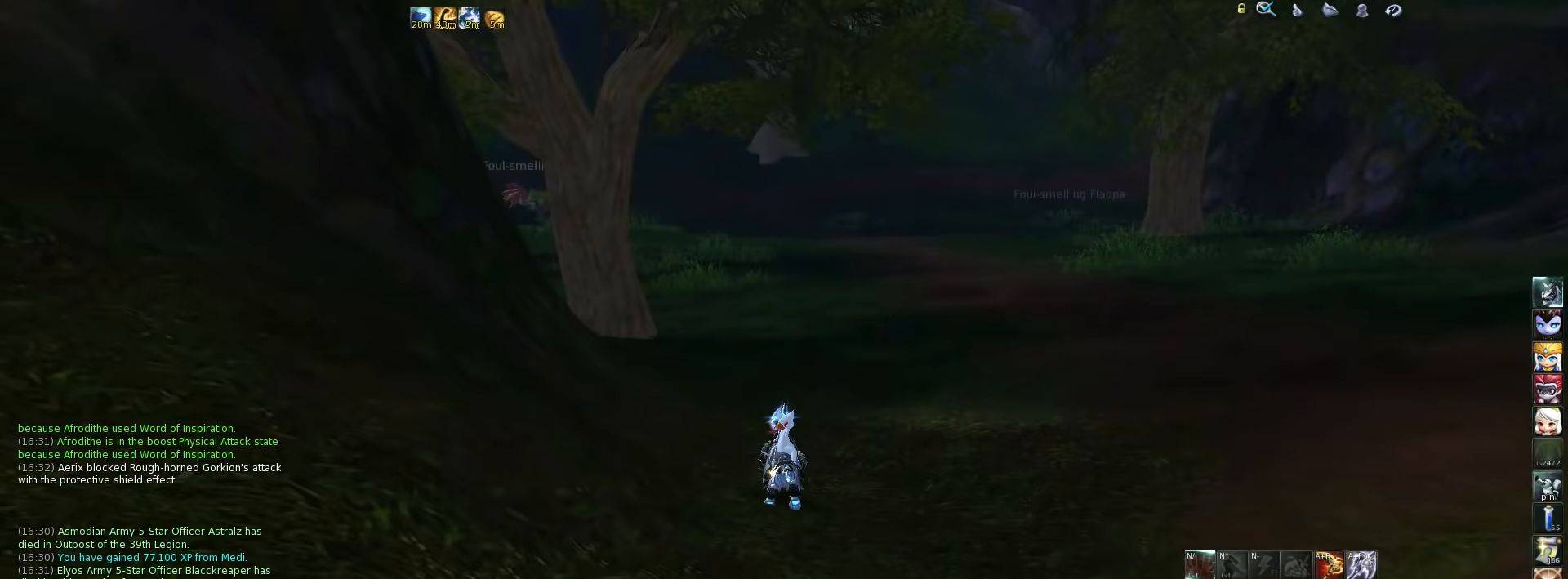
{"keys": ["w"], "events": [[117, "w", "down"], [383, "space", "down"], [483, "space", "up"]]}
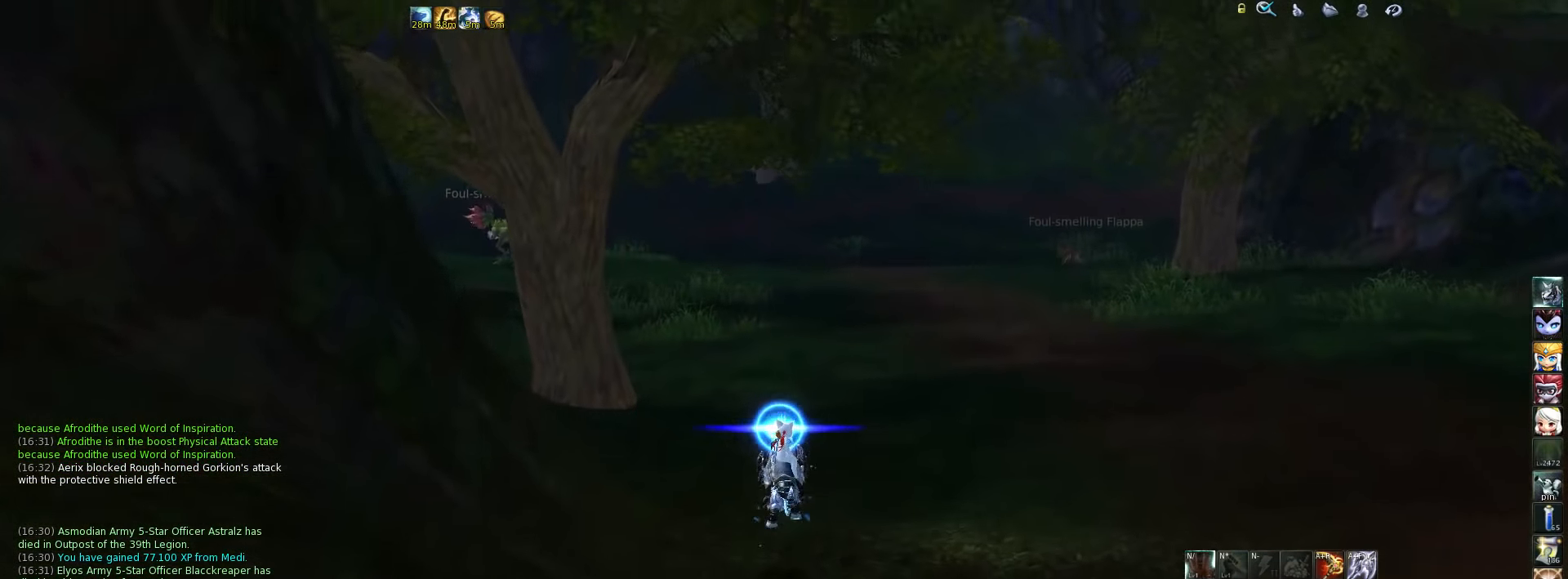
{"keys": ["w"], "events": []}
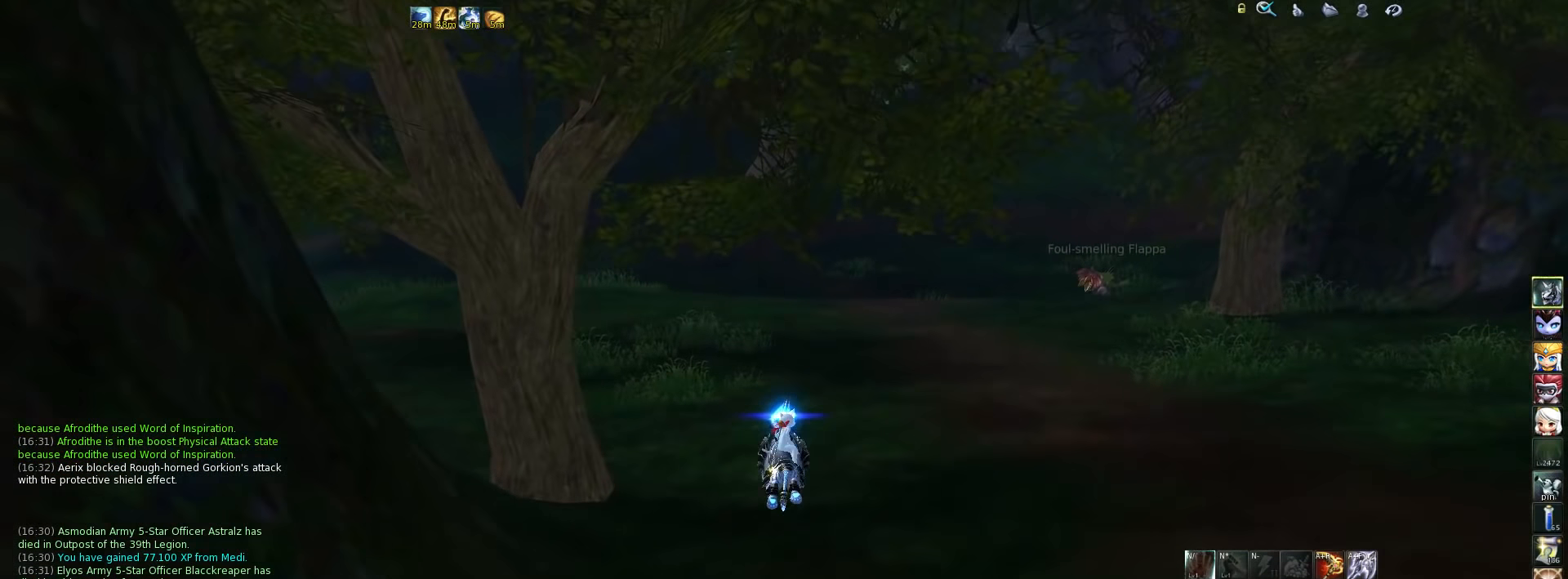
{"keys": ["space", "w"], "events": [[450, "space", "down"]]}
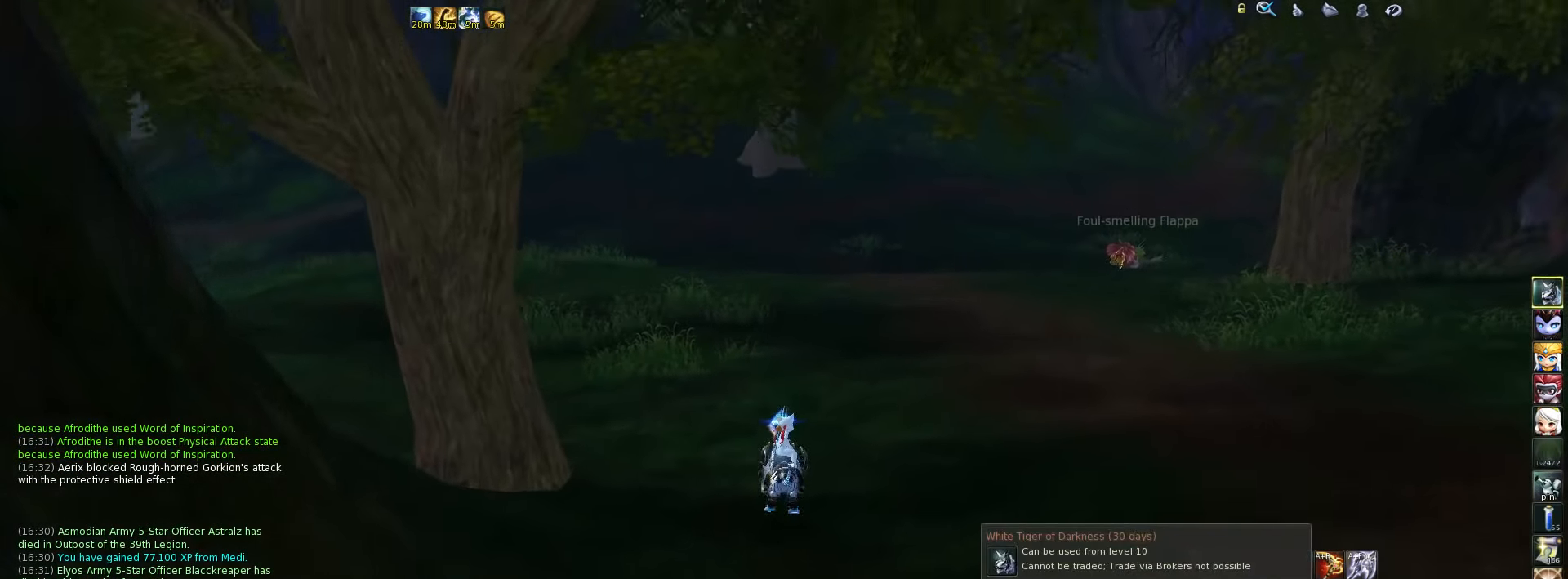
{"keys": ["w"], "events": [[83, "a", "down"], [83, "space", "up"], [283, "a", "up"]]}
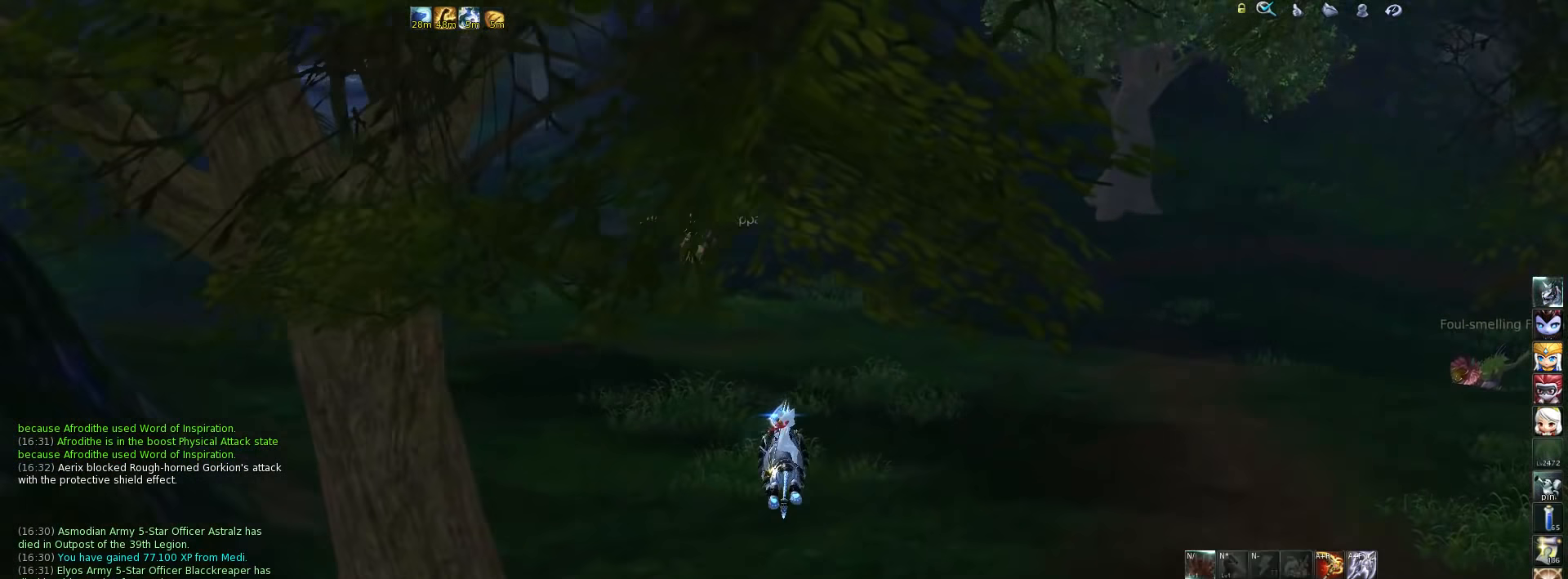
{"keys": ["w"], "events": []}
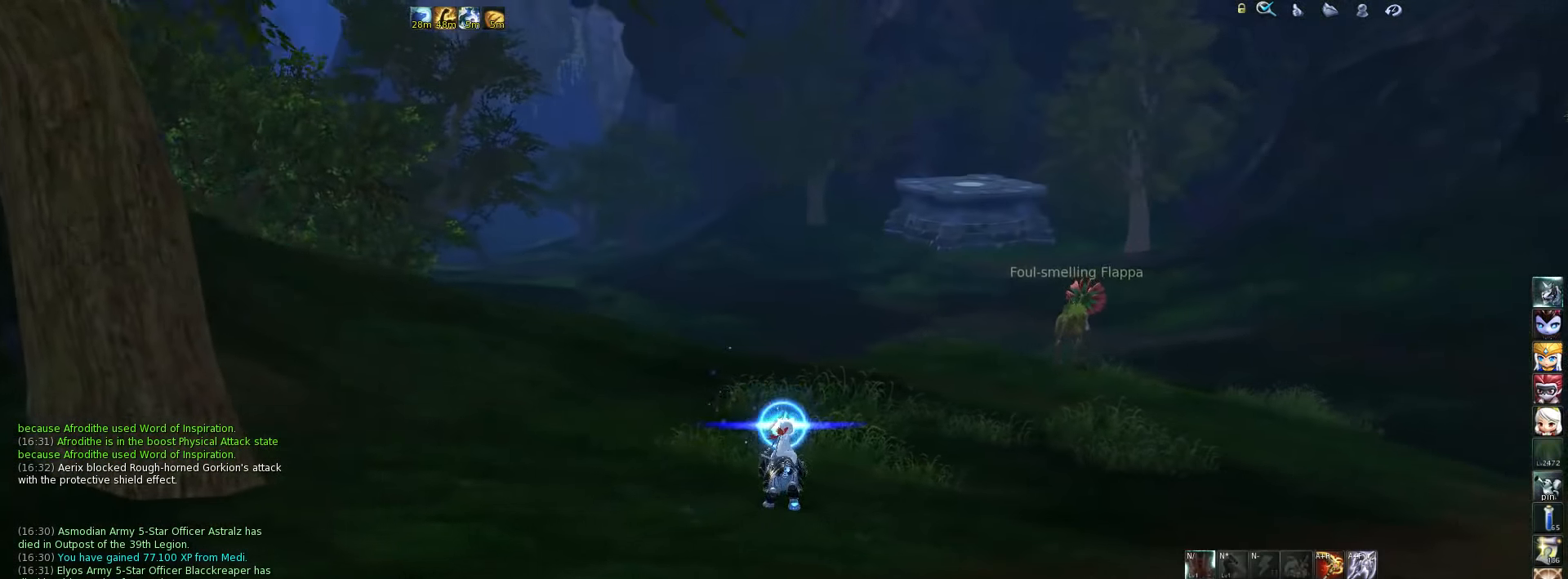
{"keys": ["w"], "events": []}
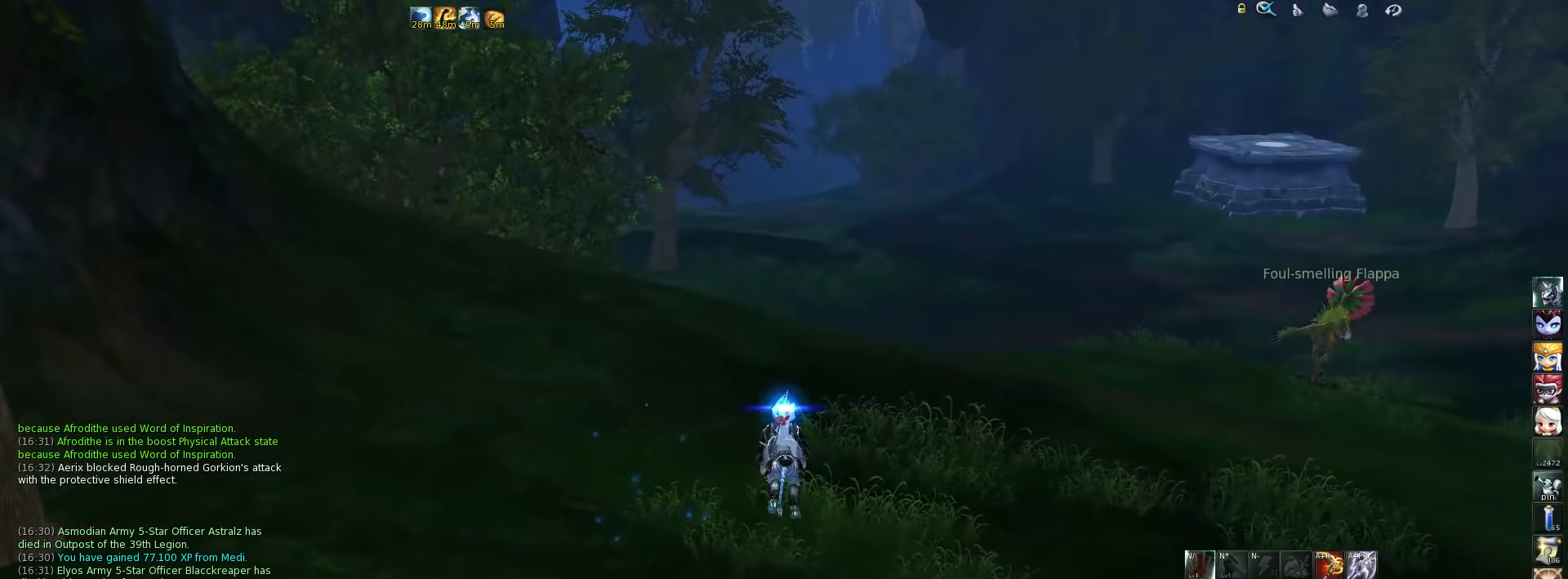
{"keys": ["w"], "events": []}
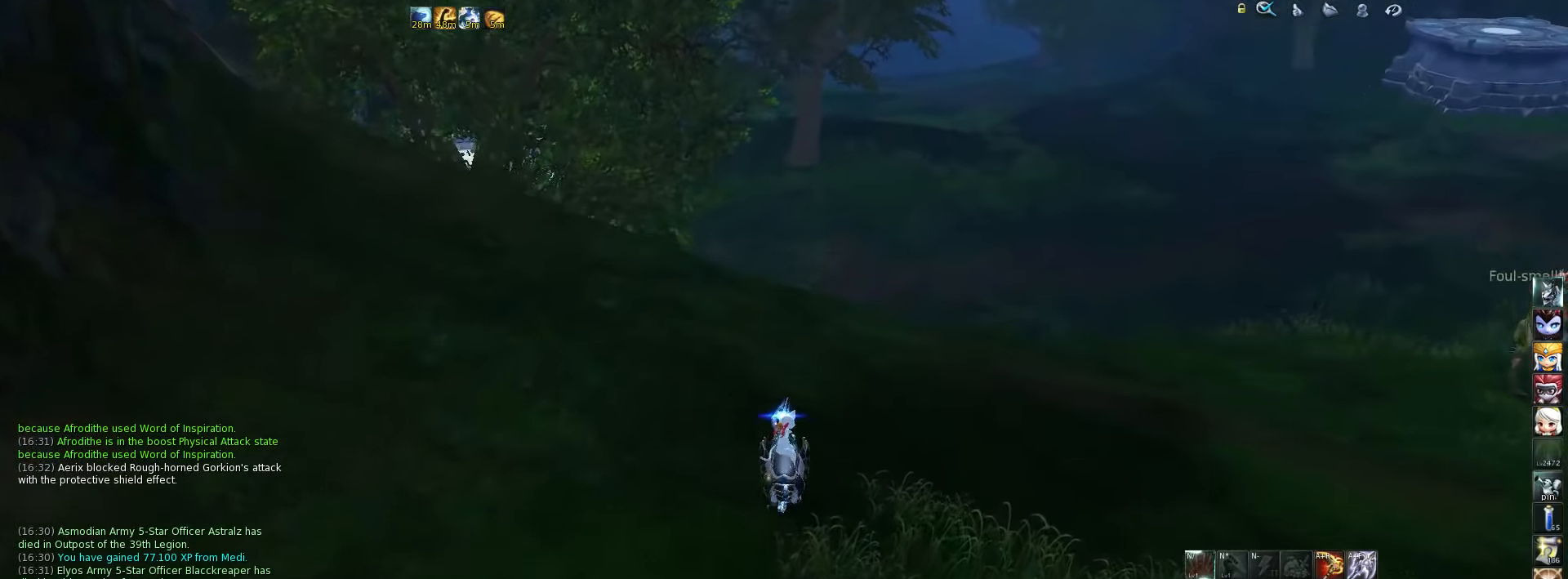
{"keys": ["w"], "events": []}
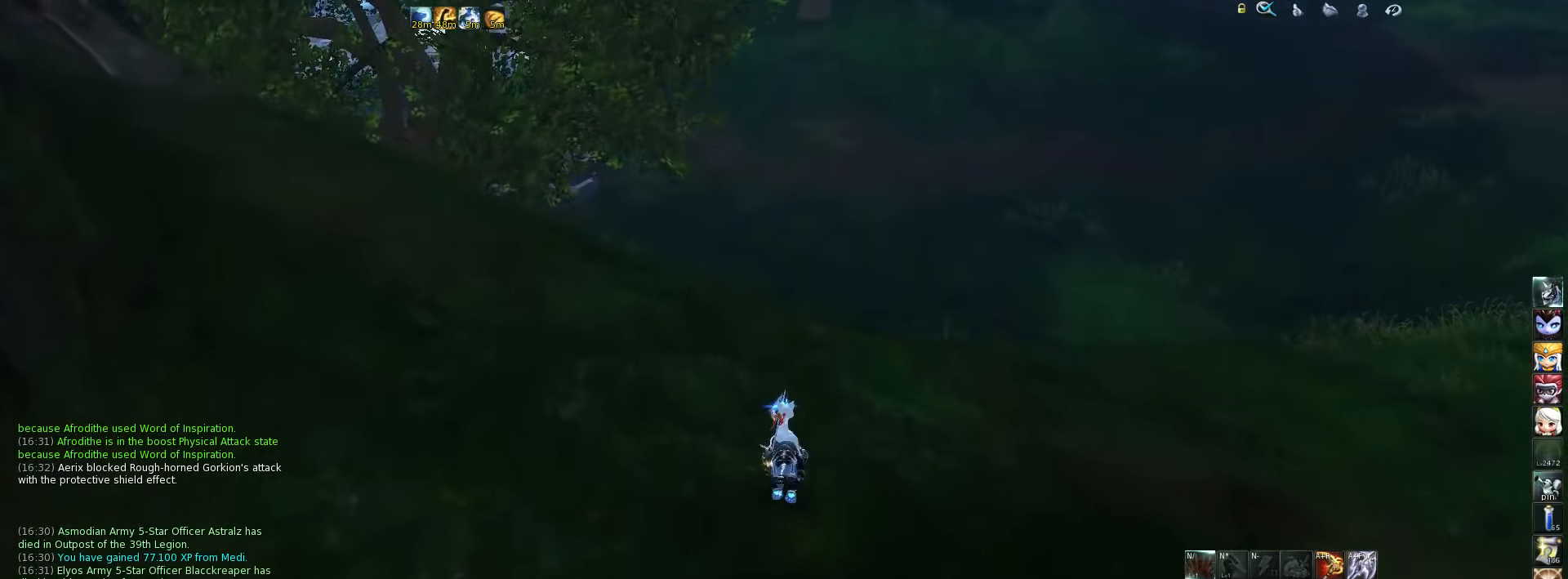
{"keys": ["space", "w"], "events": [[483, "space", "down"]]}
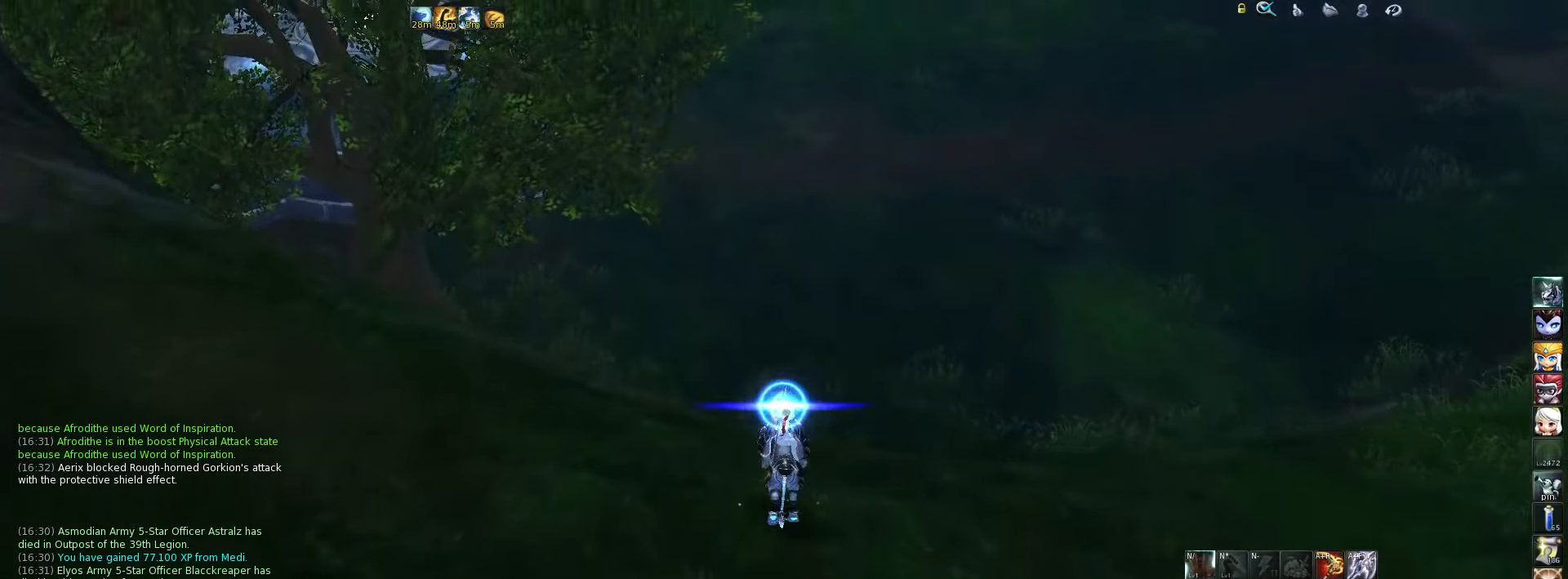
{"keys": ["space", "w"], "events": [[117, "space", "up"], [417, "space", "down"]]}
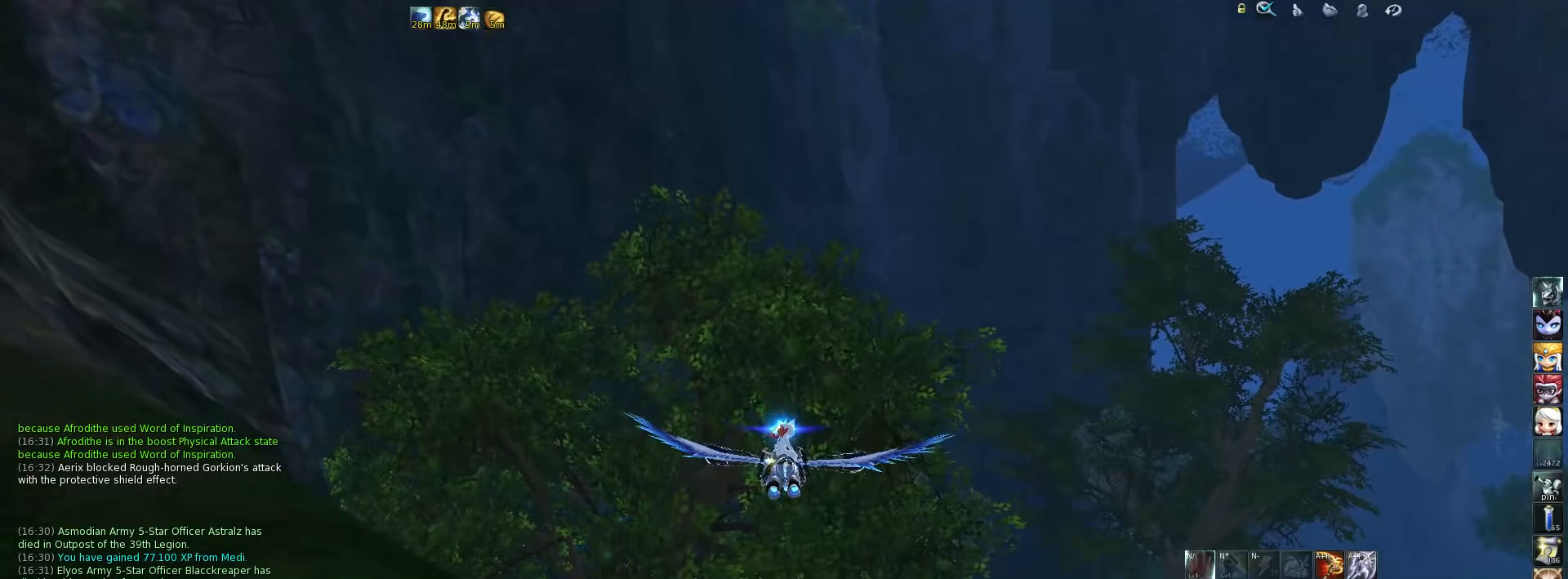
{"keys": ["w"], "events": [[17, "space", "up"]]}
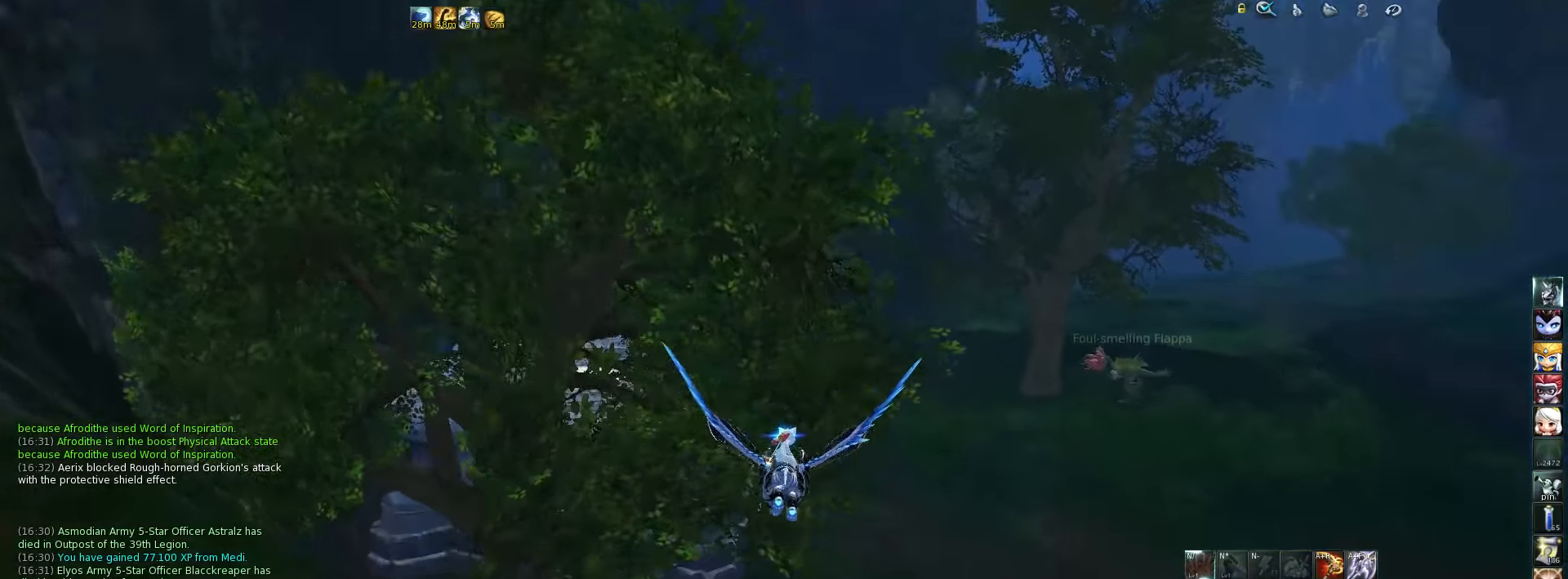
{"keys": [], "events": [[217, "w", "up"]]}
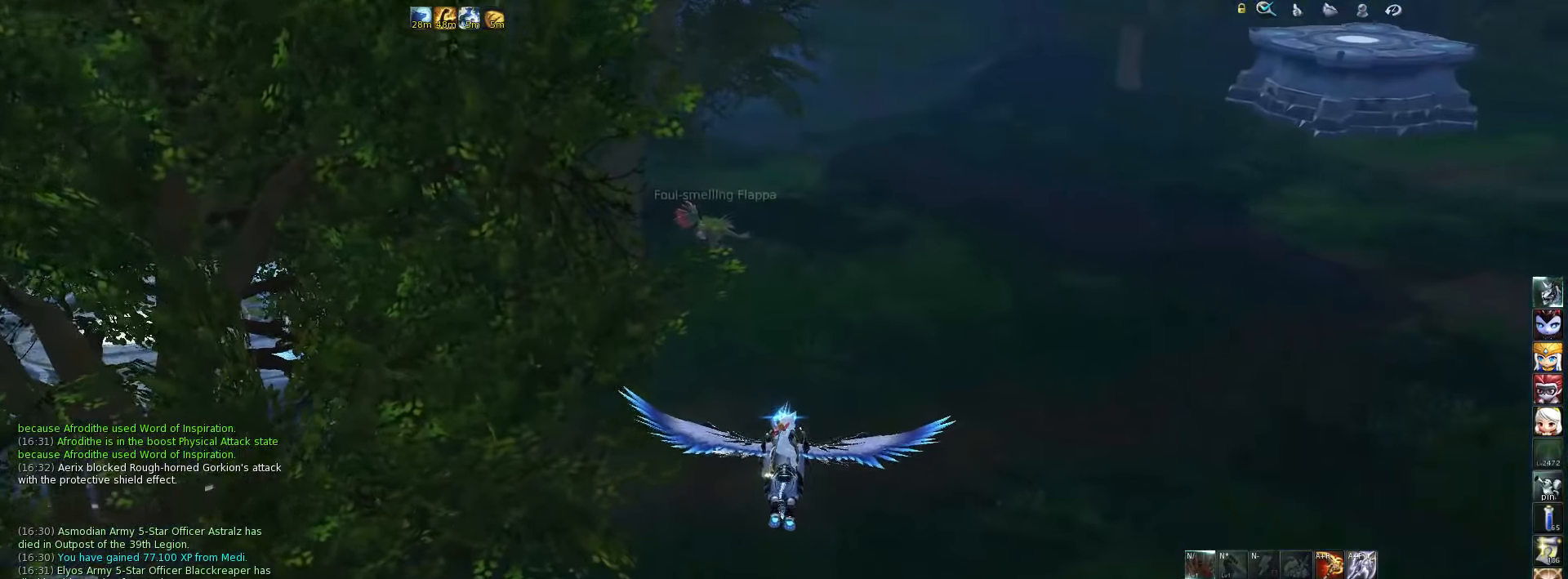
{"keys": [], "events": []}
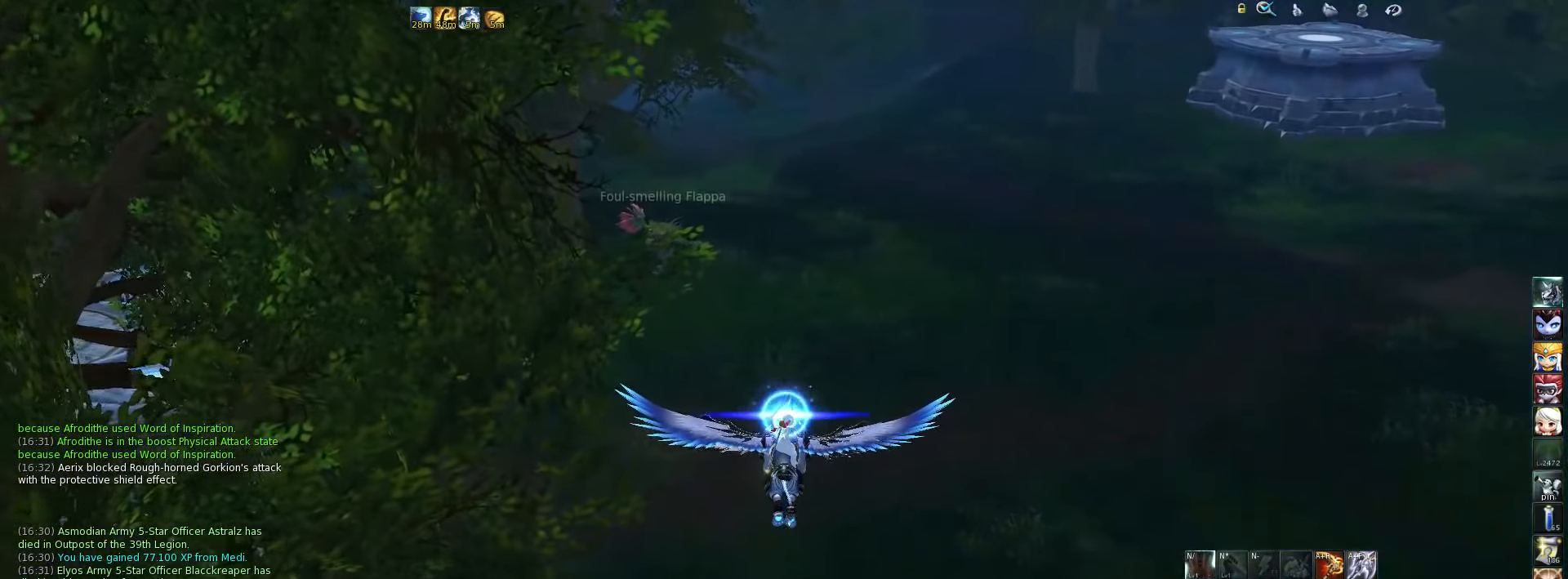
{"keys": [], "events": []}
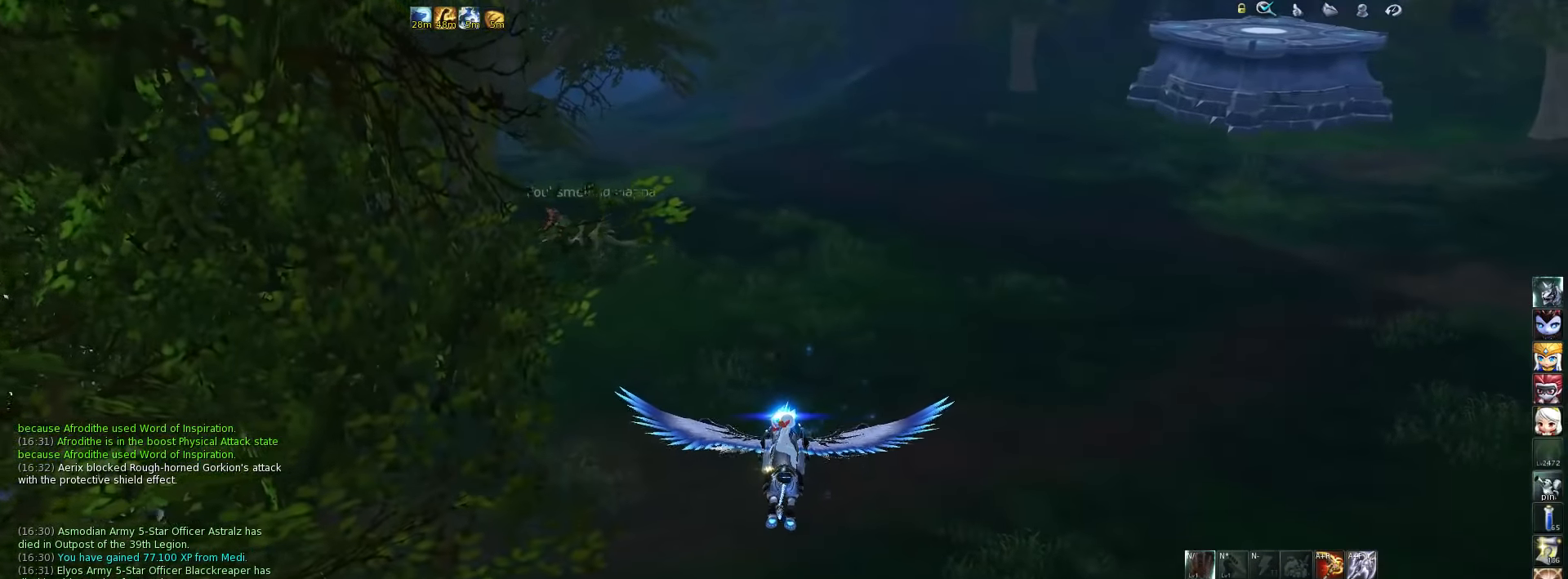
{"keys": [], "events": [[317, "n", "down"], [383, "n", "up"]]}
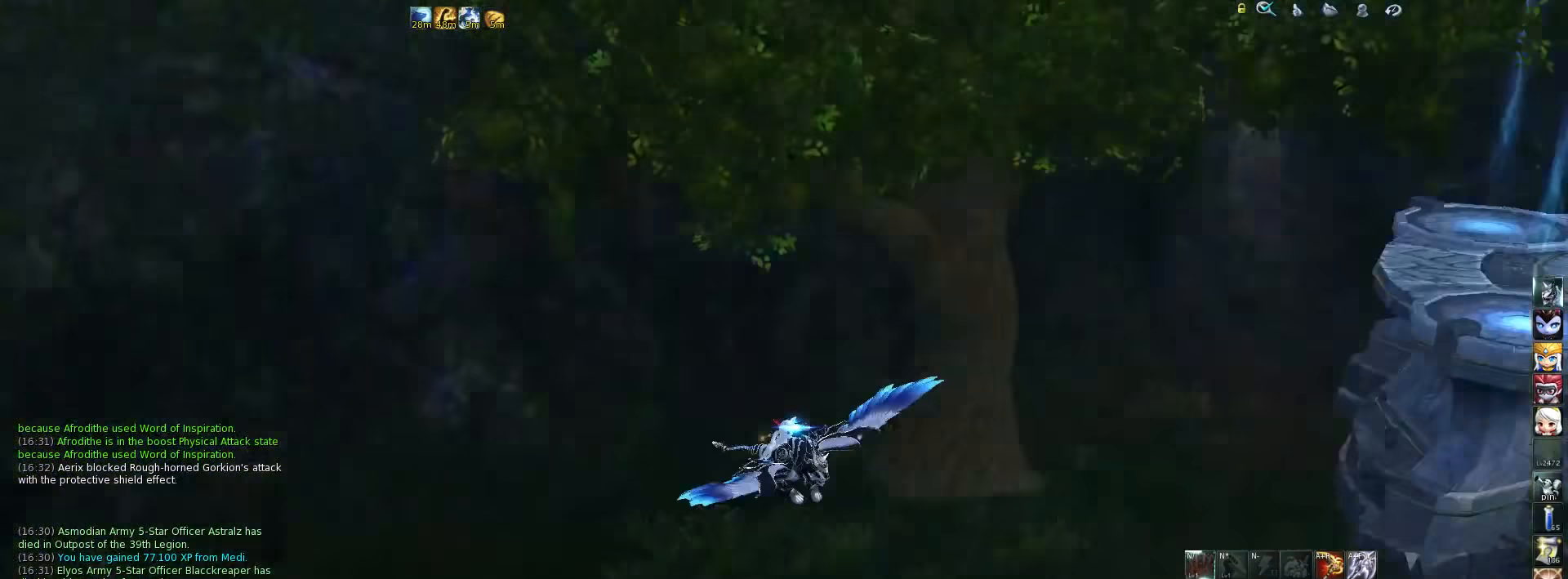
{"keys": [], "events": []}
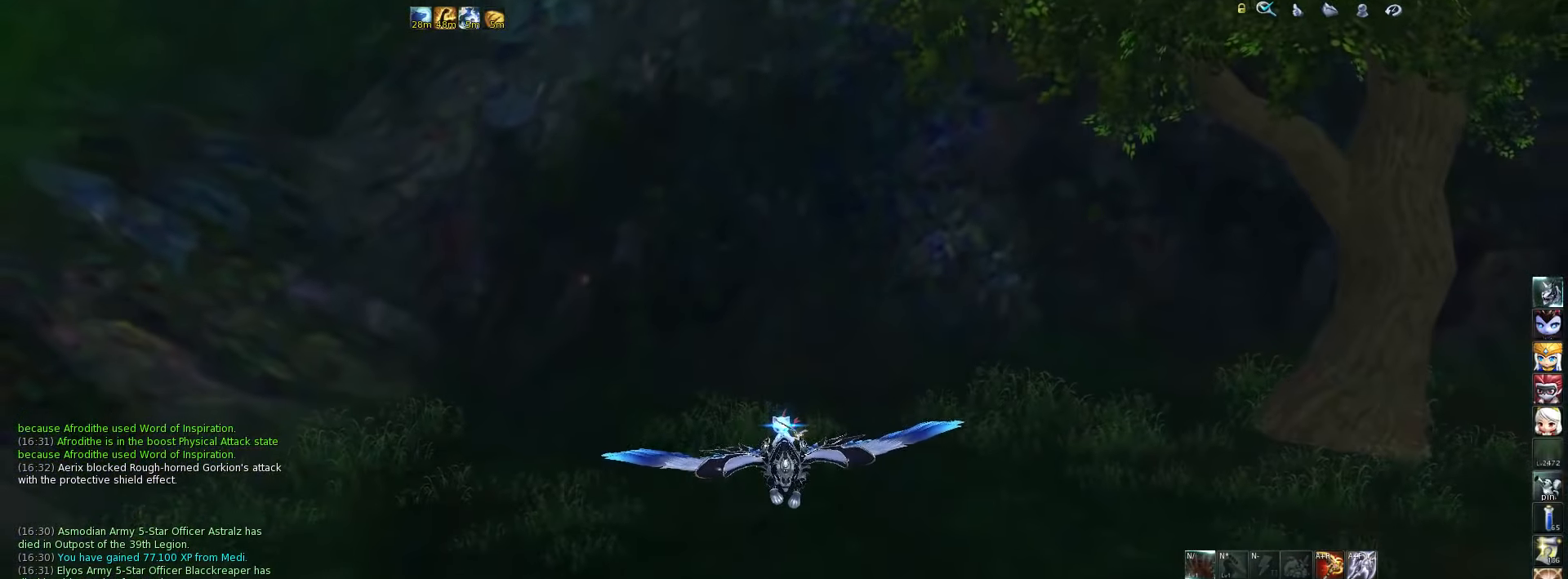
{"keys": [], "events": [[317, "space", "down"], [383, "space", "up"]]}
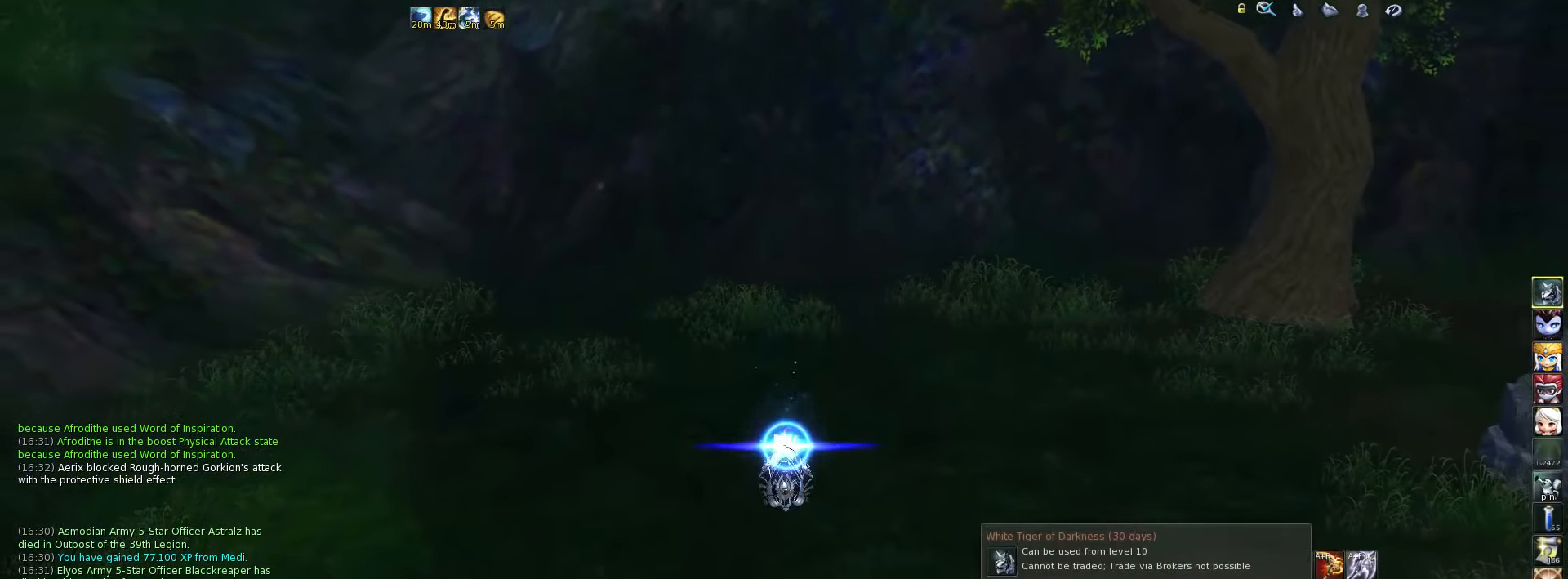
{"keys": ["w"], "events": [[83, "a", "down"], [417, "a", "up"], [417, "w", "down"]]}
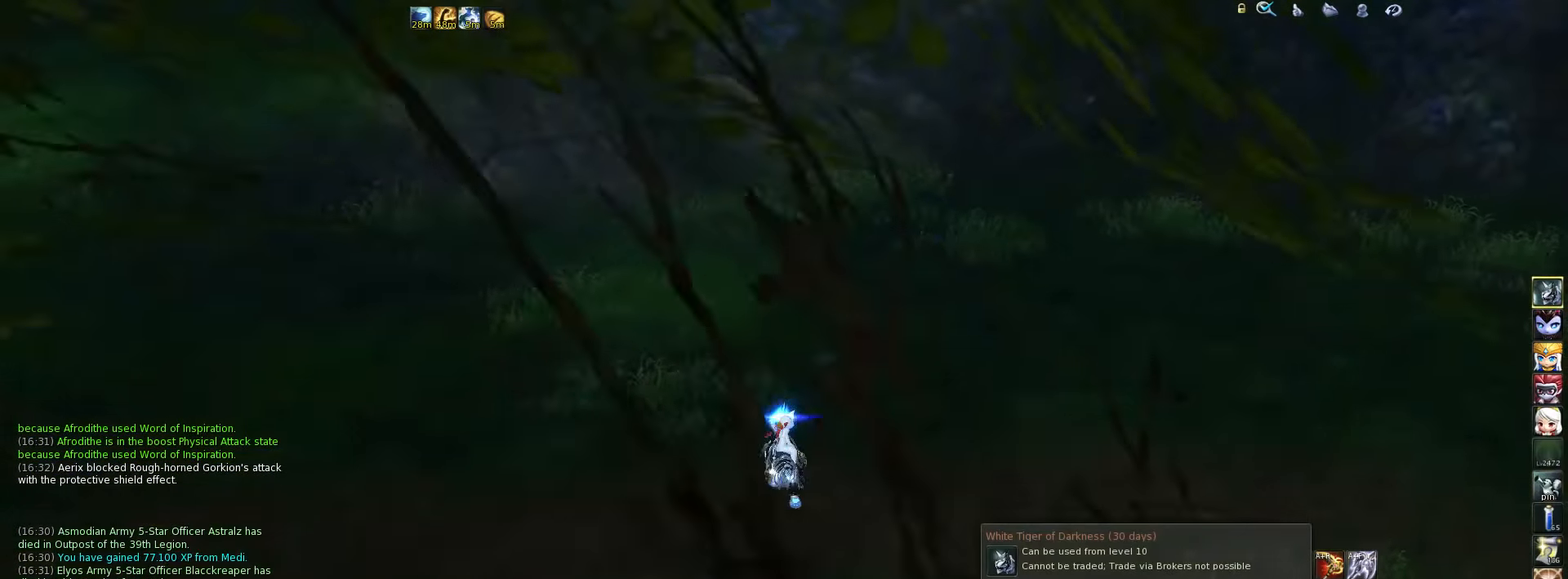
{"keys": ["a", "w"], "events": [[83, "w", "up"], [317, "a", "down"], [383, "w", "down"]]}